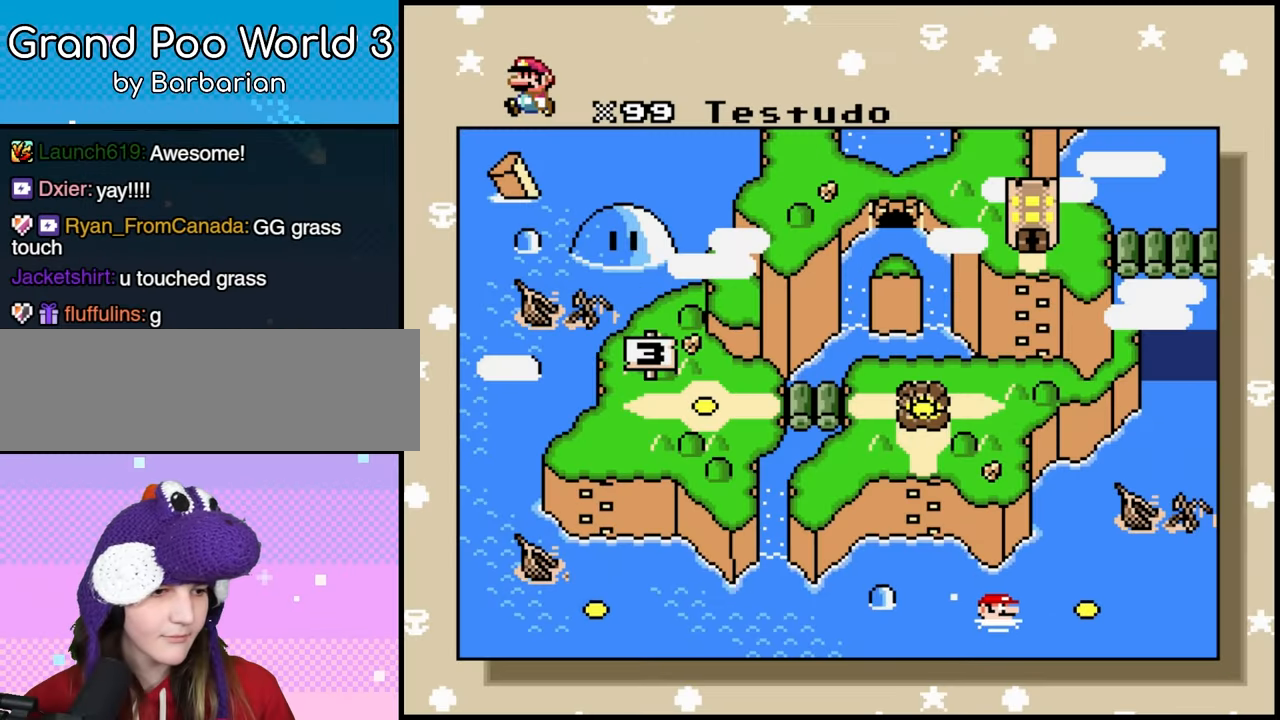
Gameplay with a controller (Nintendo layout); each line is a JSON object with the inputs held at the frame after it. "events" lists button and stick changes between this image and that frame as [ms after this image, input, new state], when the widget could be followed in between. Not read: A DPAD_UP L3 R1 R3 X Y.
{"buttons": [], "events": []}
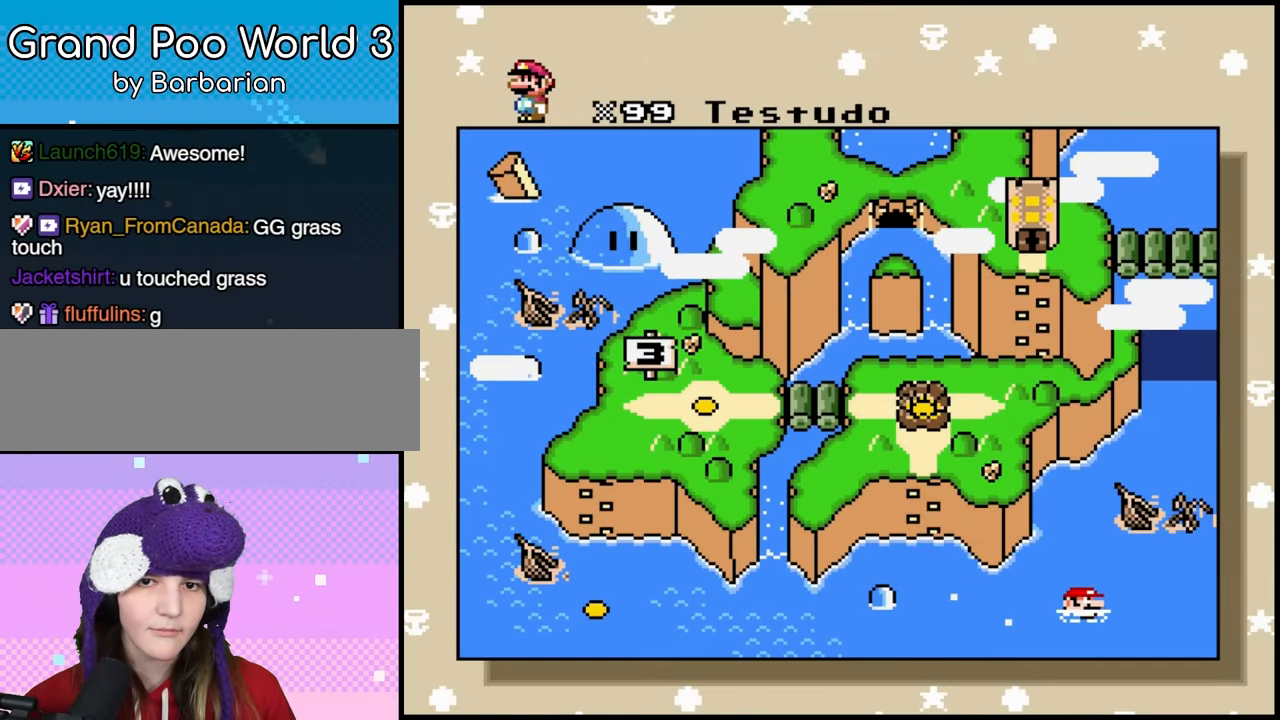
{"buttons": [], "events": []}
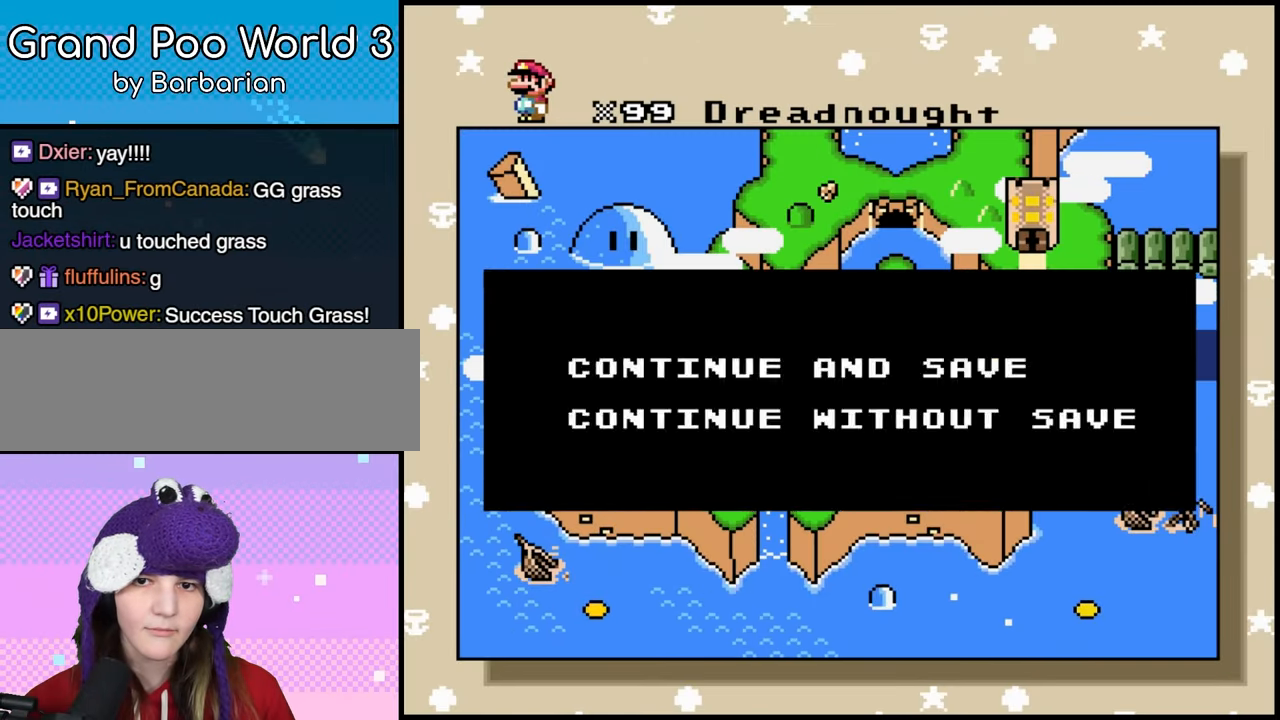
{"buttons": []}
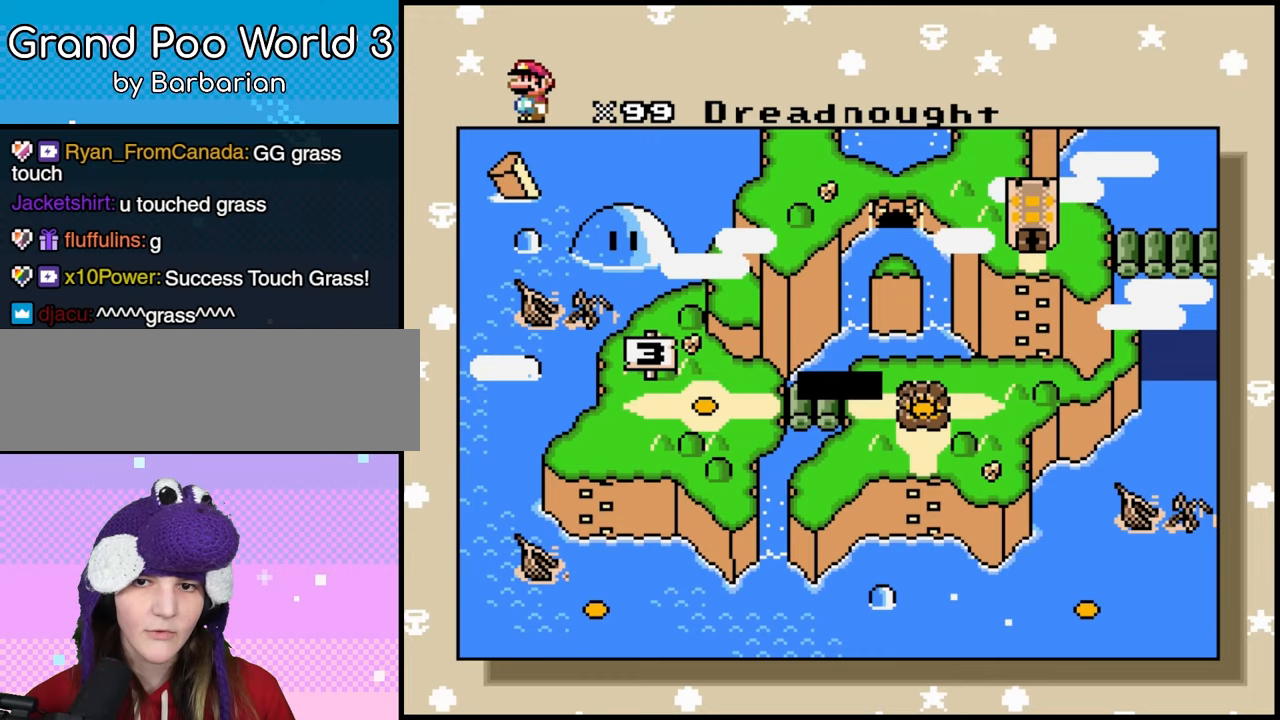
{"buttons": [], "events": []}
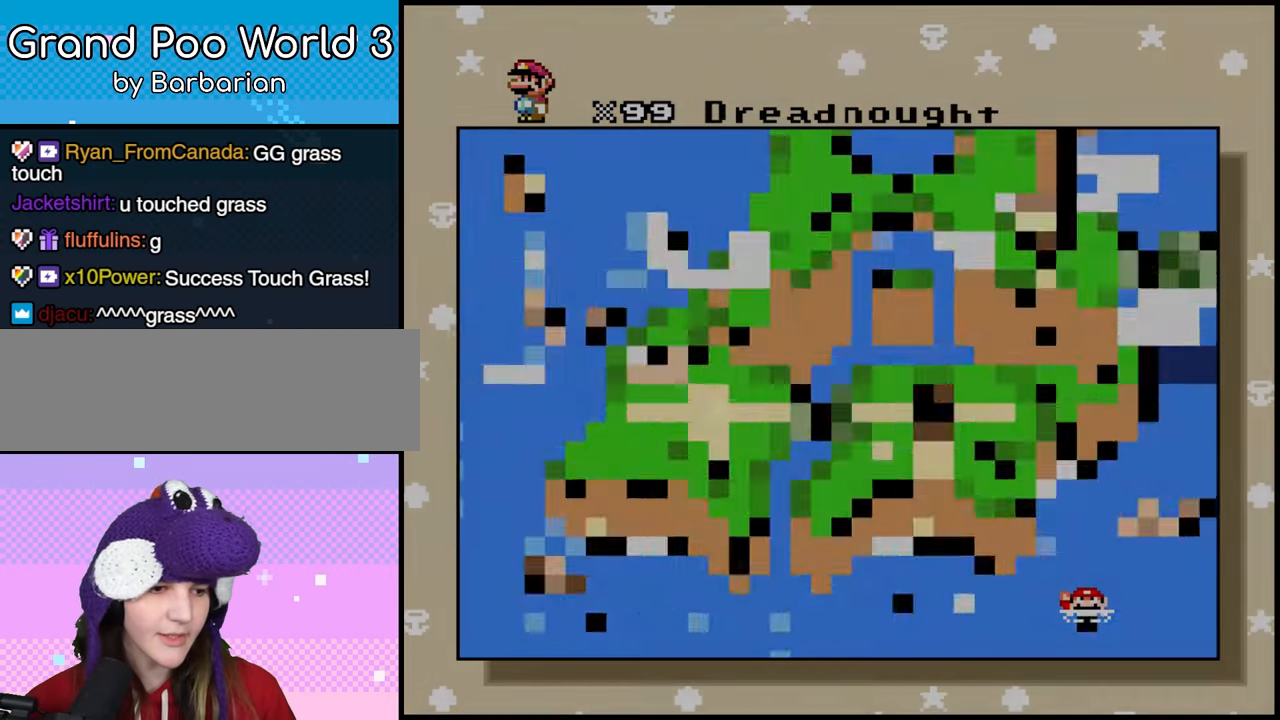
{"buttons": [], "events": []}
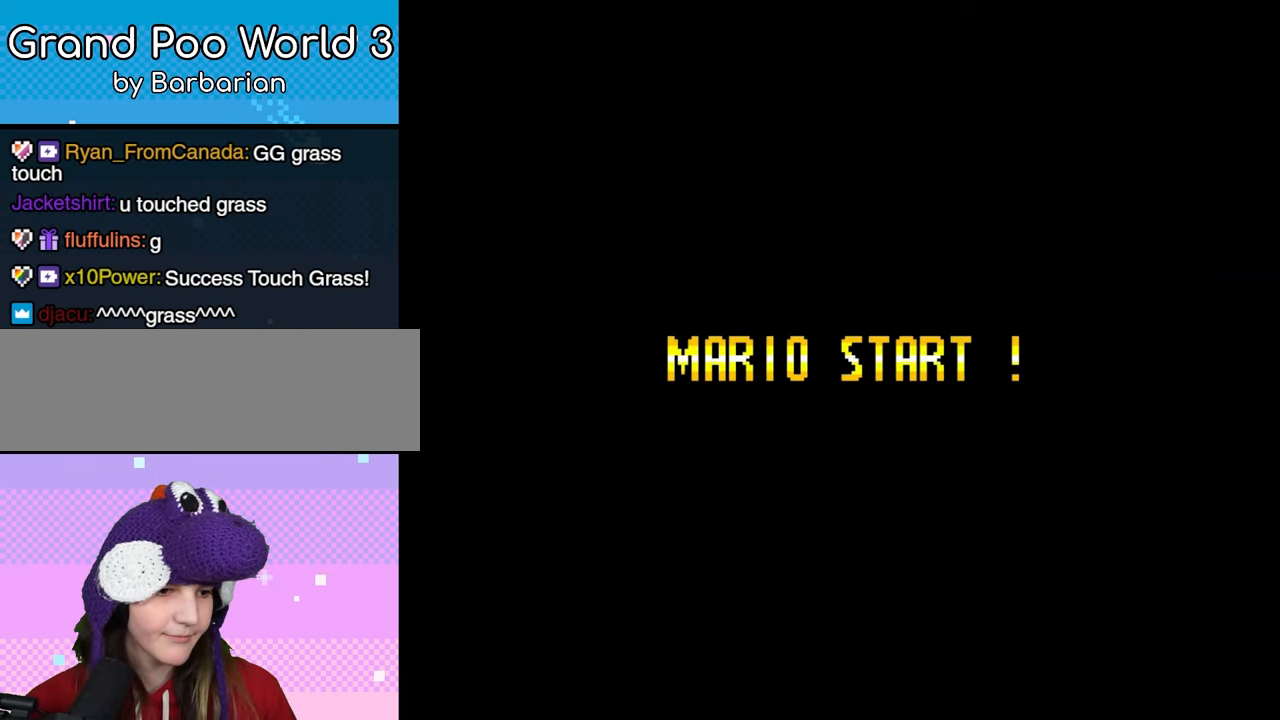
{"buttons": [], "events": []}
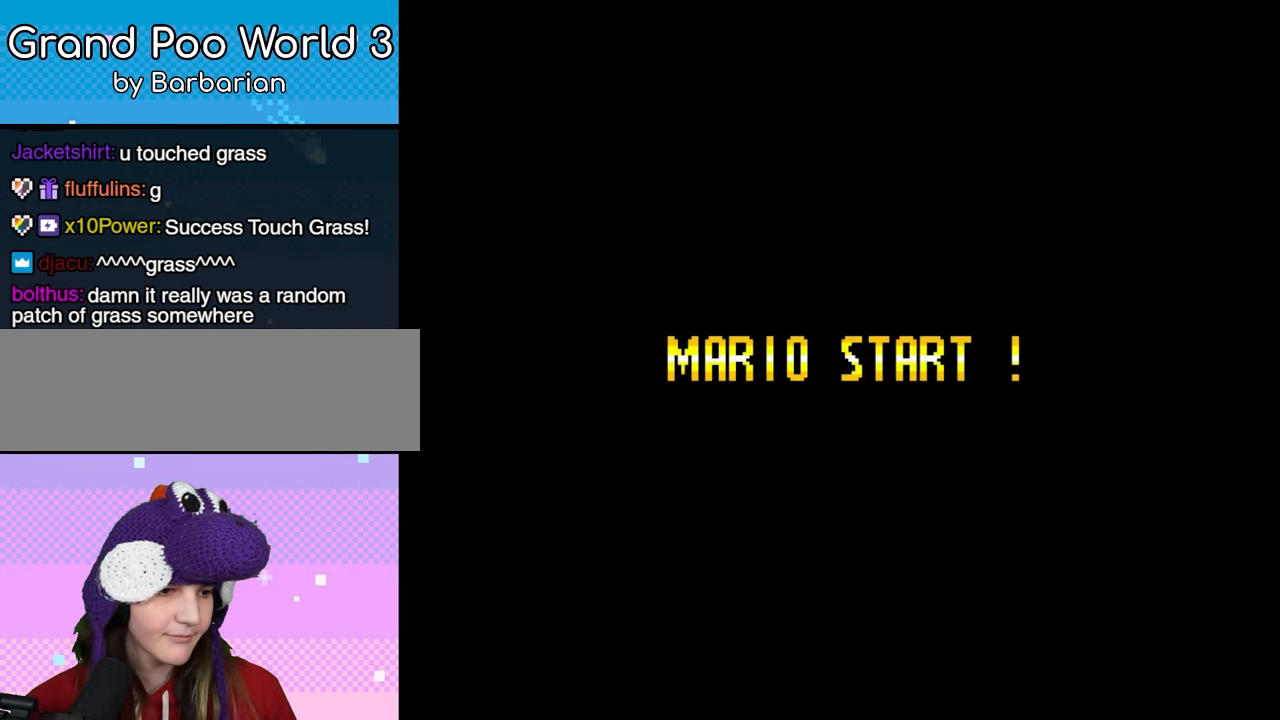
{"buttons": [], "events": []}
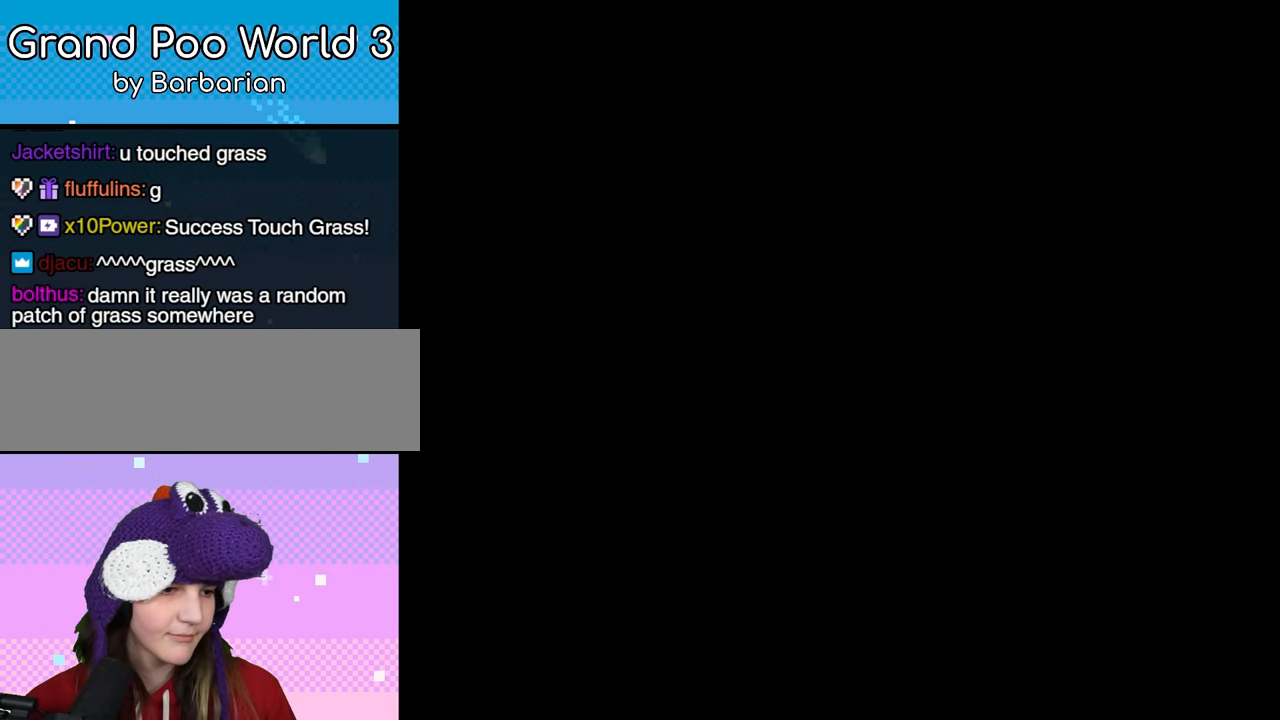
{"buttons": [], "events": []}
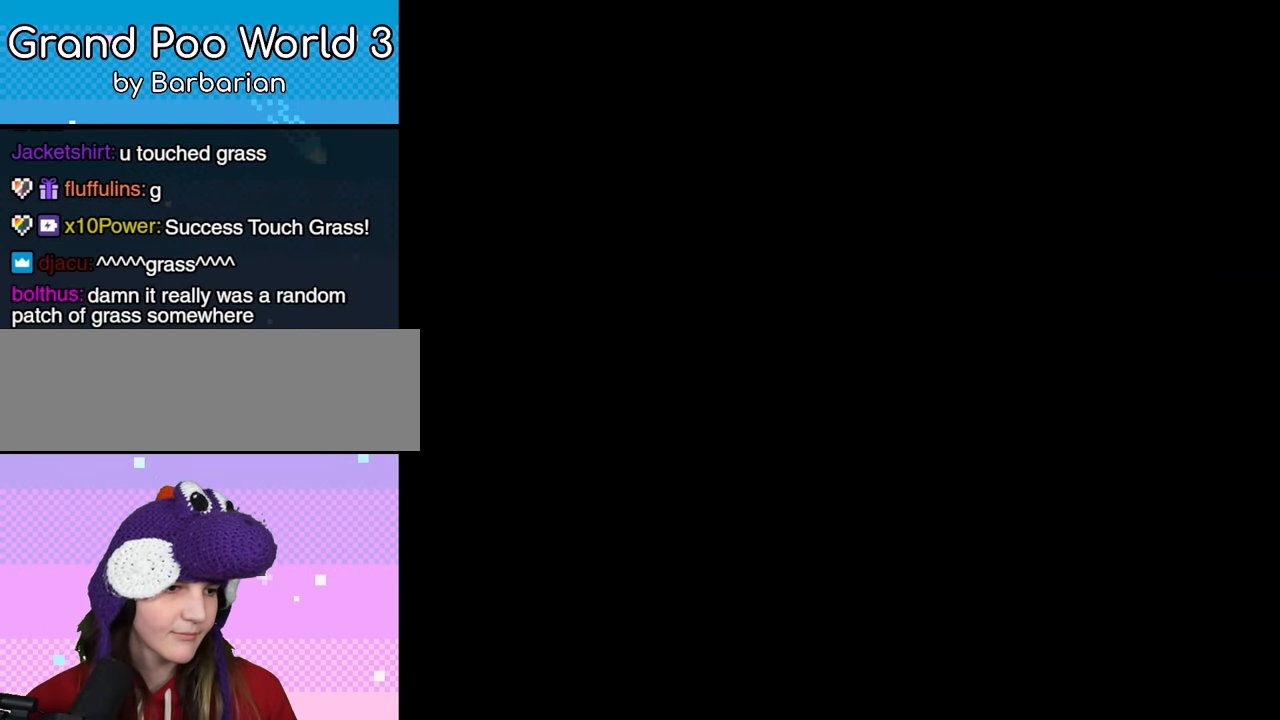
{"buttons": [], "events": []}
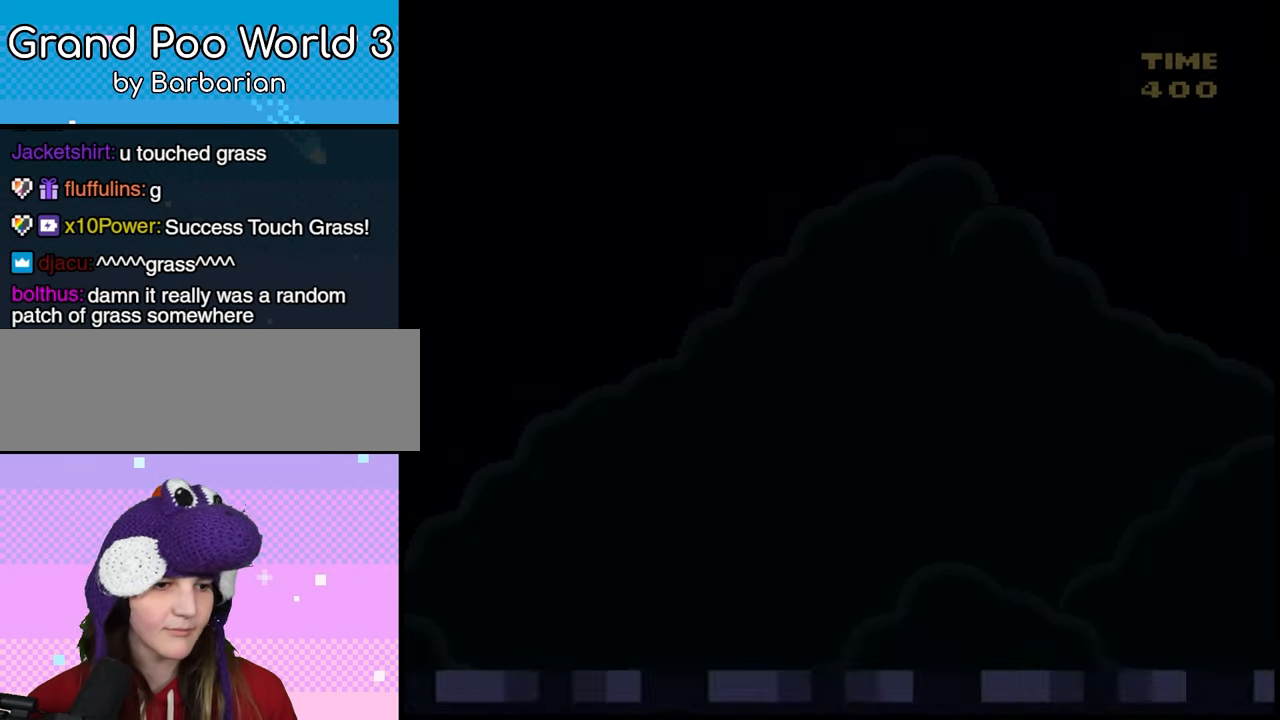
{"buttons": ["DPAD_RIGHT"], "events": [[467, "DPAD_RIGHT", "down"]]}
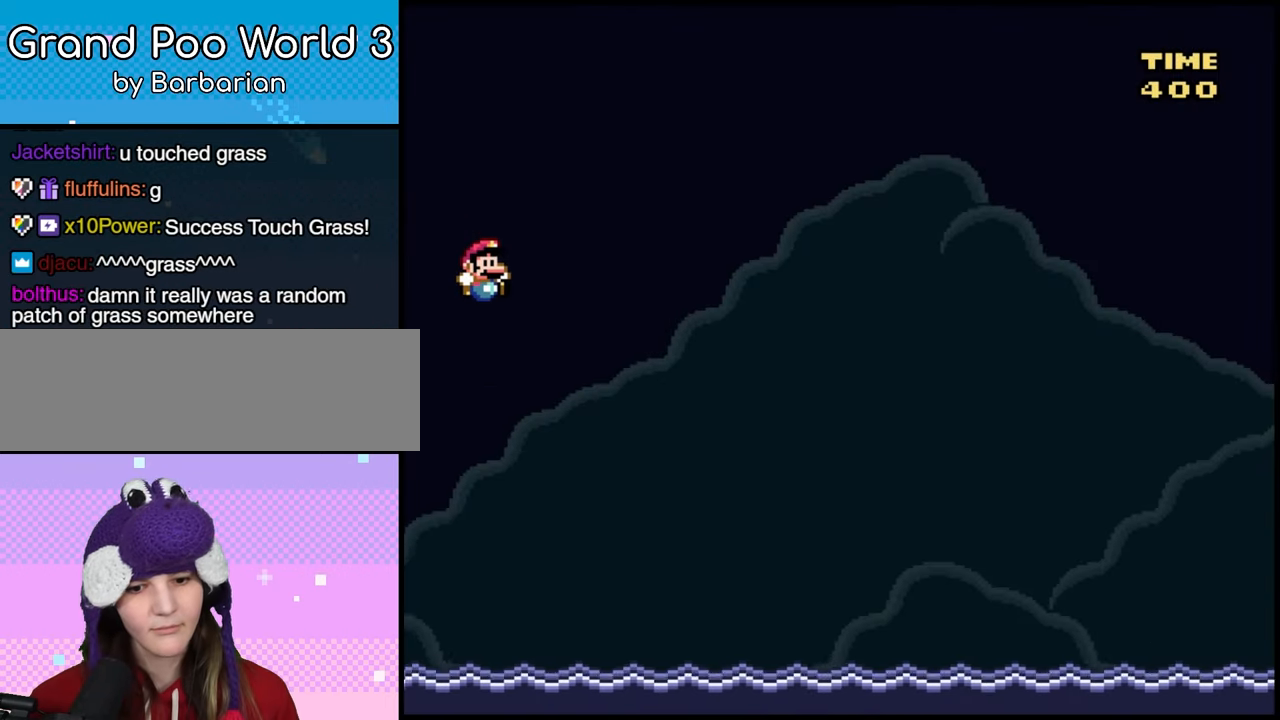
{"buttons": ["B", "DPAD_RIGHT"], "events": [[467, "B", "down"]]}
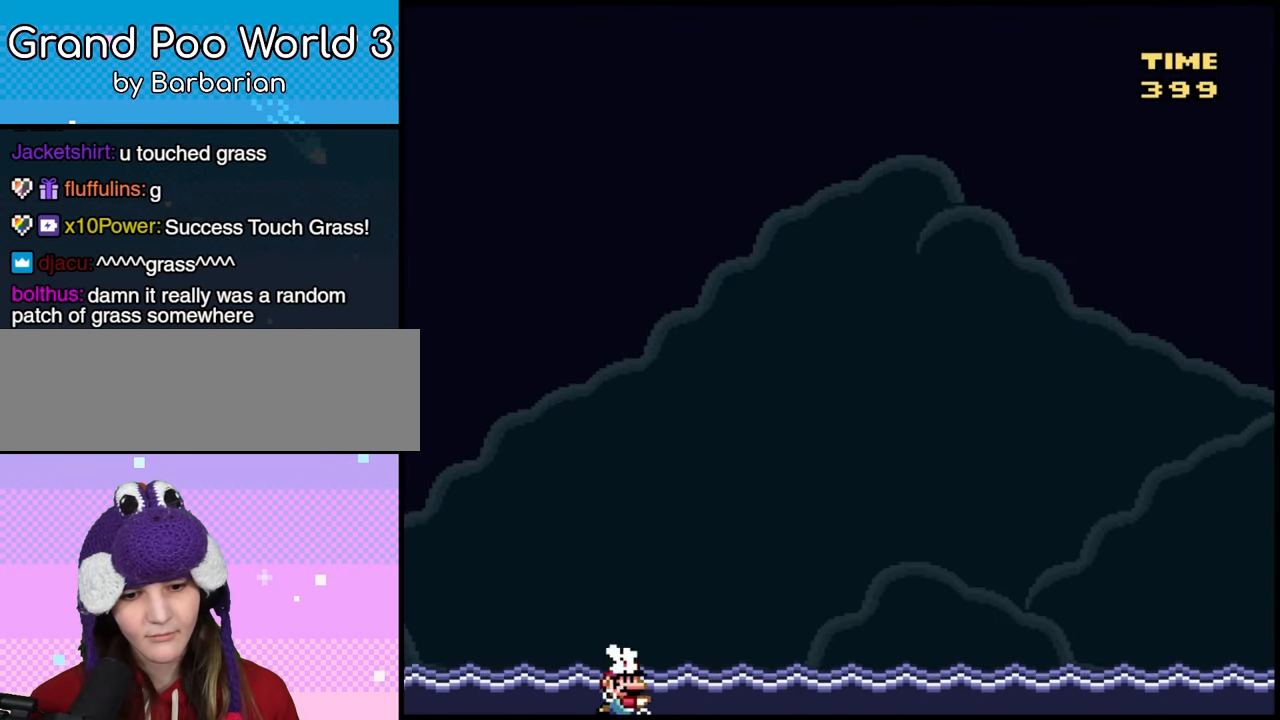
{"buttons": ["B", "DPAD_RIGHT"], "events": []}
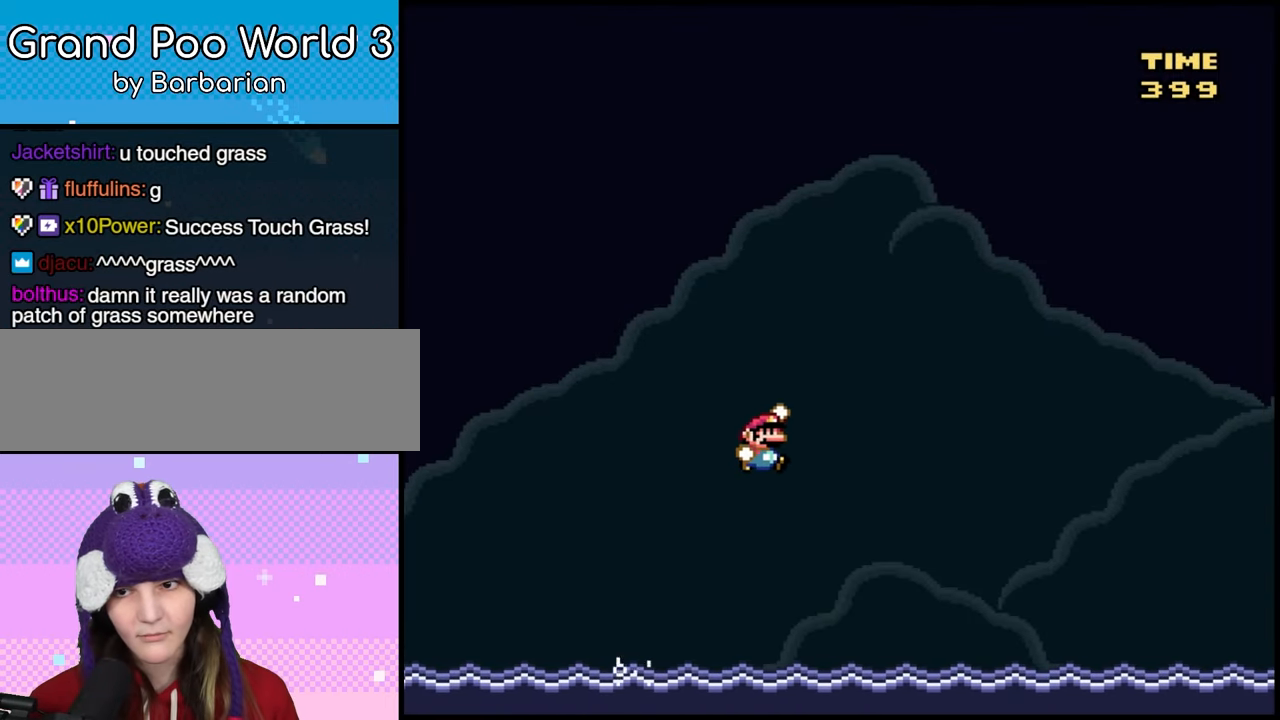
{"buttons": ["B", "DPAD_RIGHT"], "events": [[67, "B", "up"], [483, "B", "down"]]}
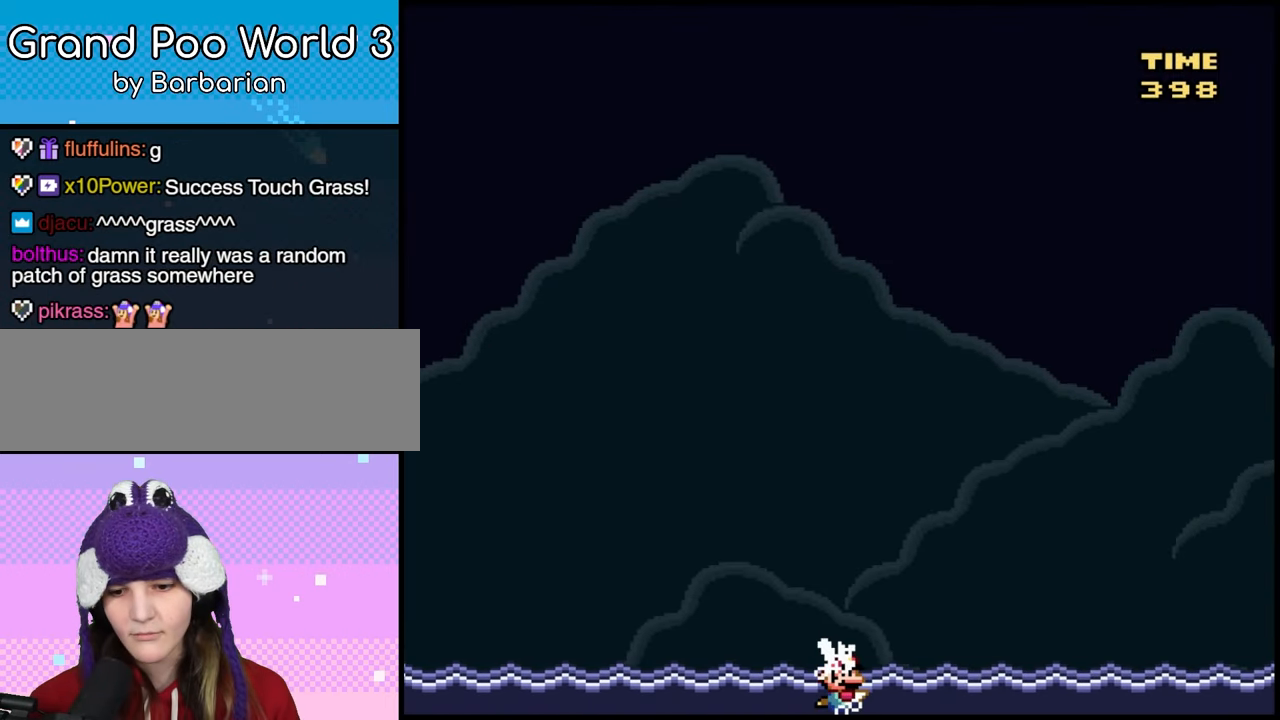
{"buttons": ["DPAD_RIGHT"], "events": [[483, "B", "up"]]}
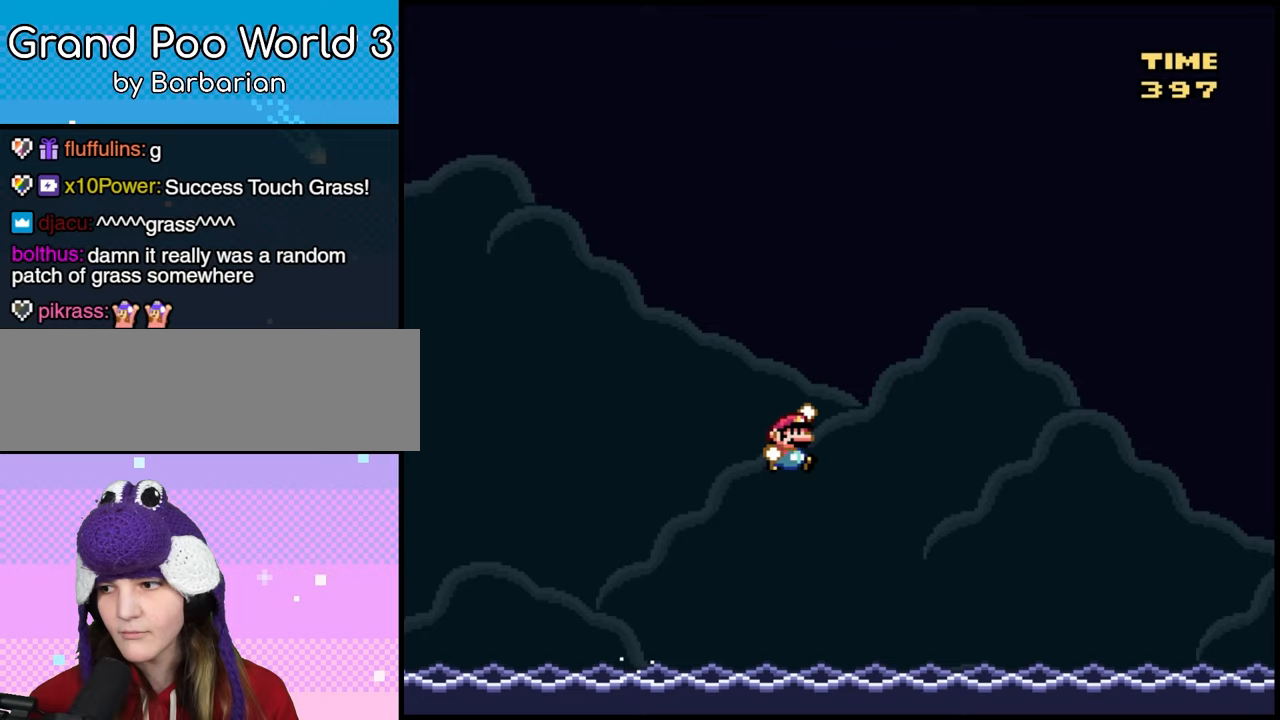
{"buttons": ["B", "DPAD_RIGHT"], "events": [[450, "B", "down"]]}
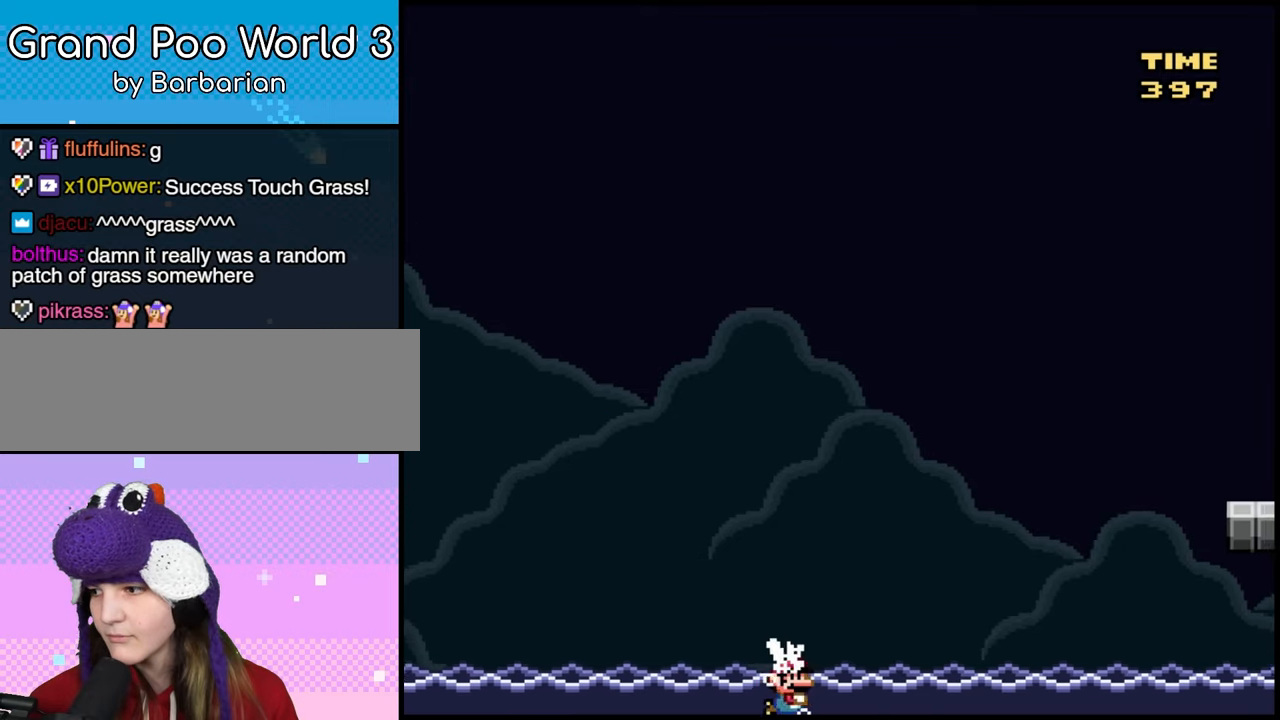
{"buttons": ["DPAD_RIGHT"], "events": [[317, "B", "up"]]}
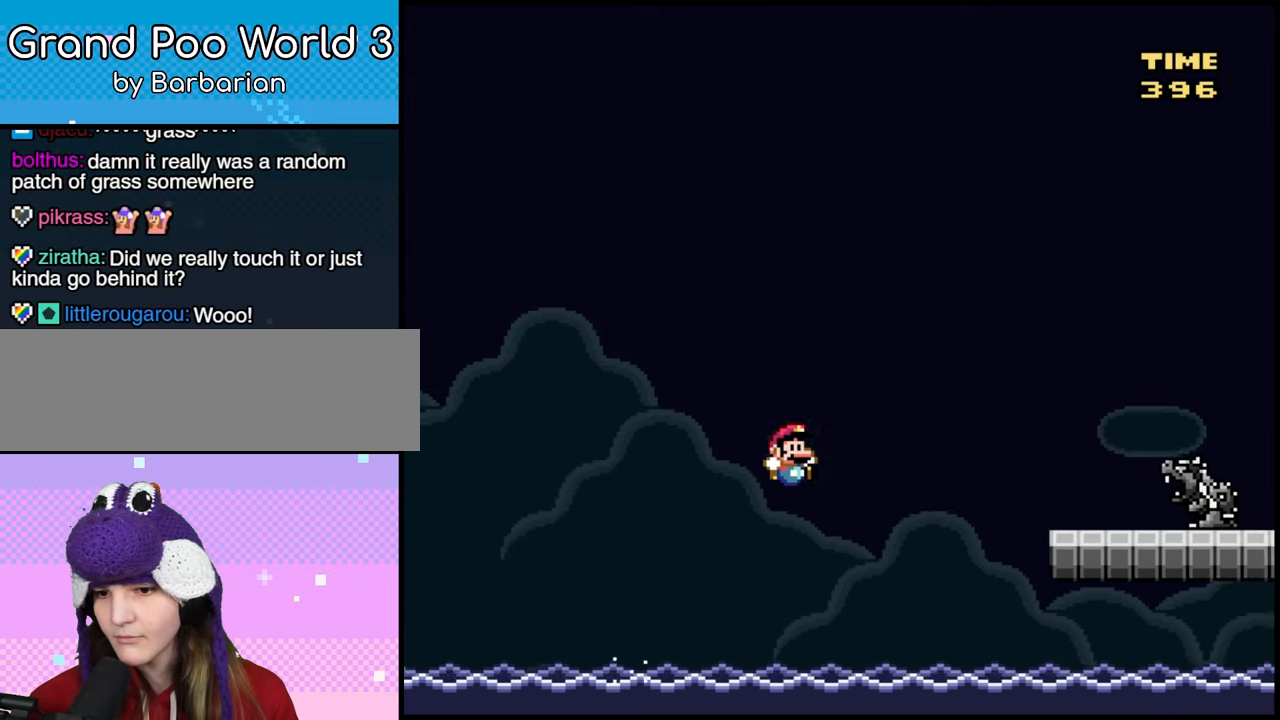
{"buttons": ["B", "DPAD_RIGHT"], "events": [[300, "B", "down"]]}
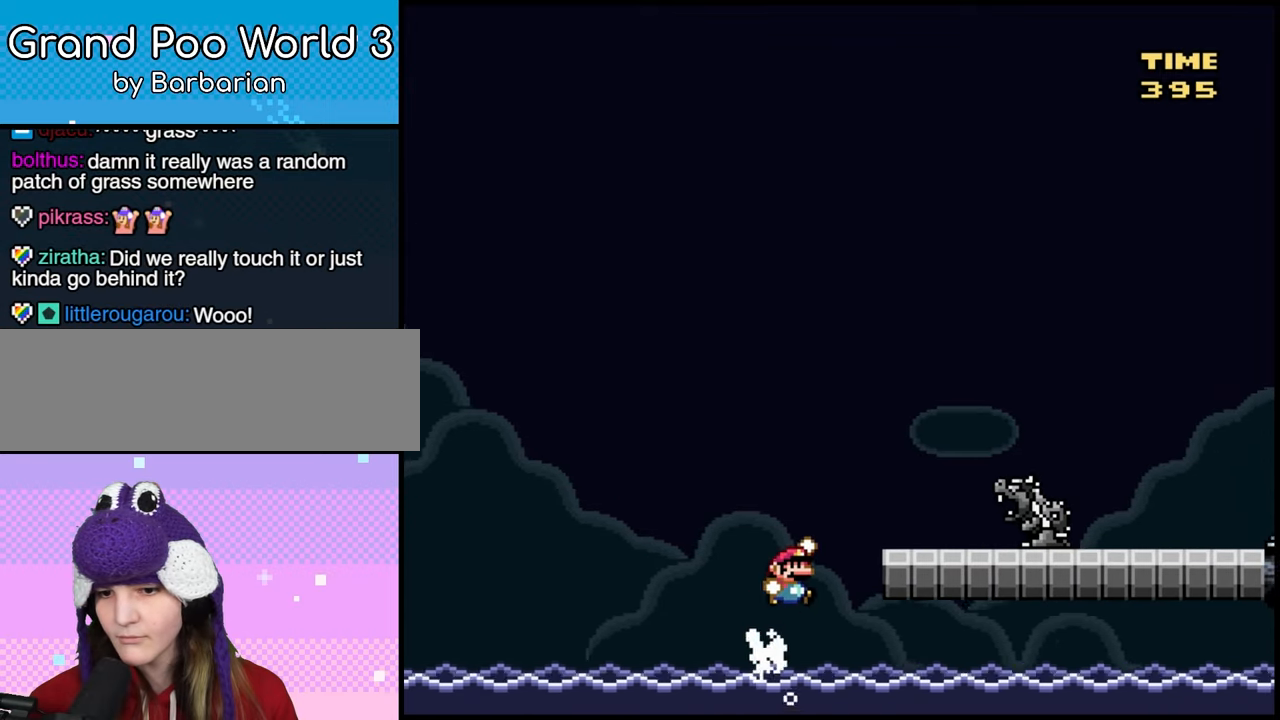
{"buttons": ["DPAD_RIGHT"], "events": [[50, "B", "up"]]}
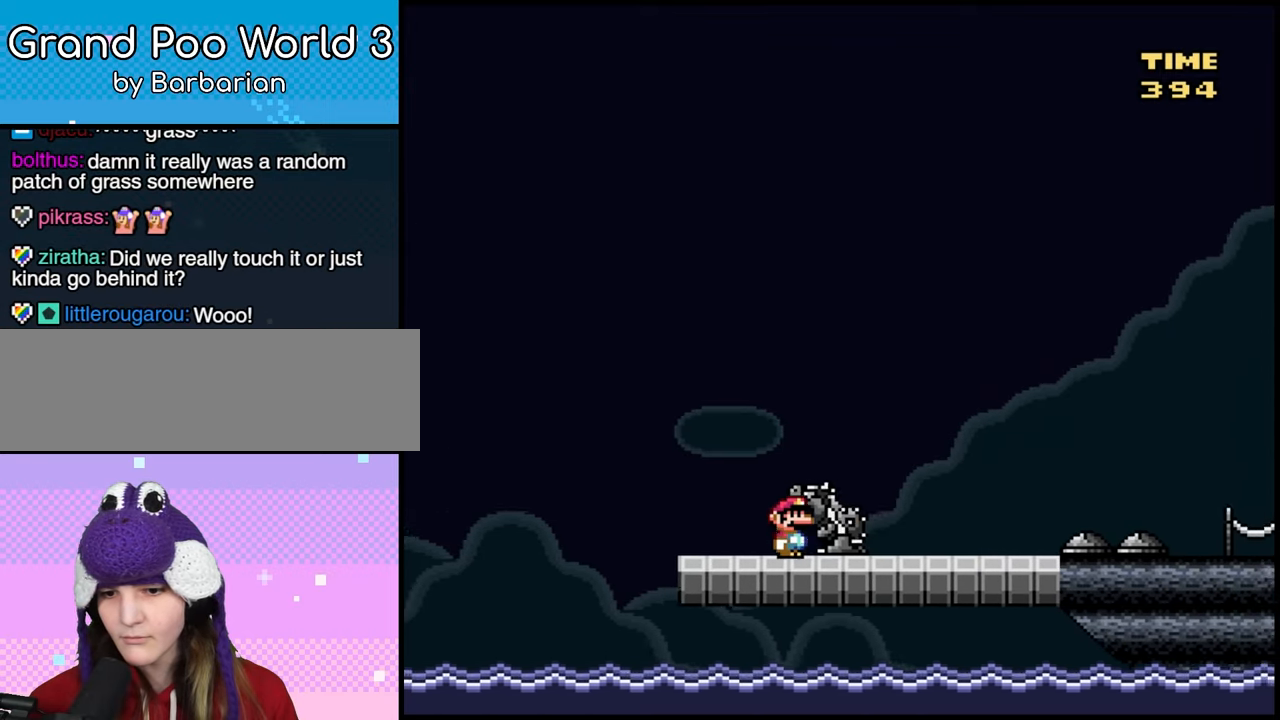
{"buttons": ["DPAD_RIGHT"], "events": []}
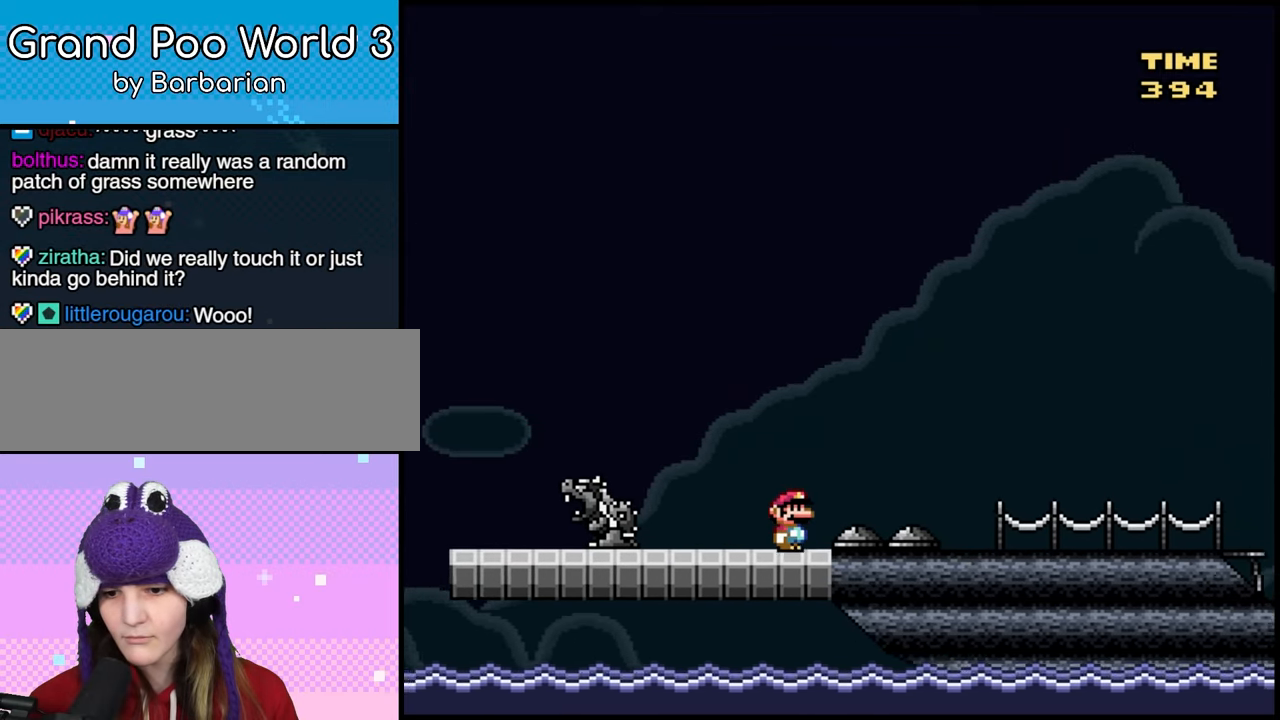
{"buttons": ["DPAD_RIGHT"], "events": []}
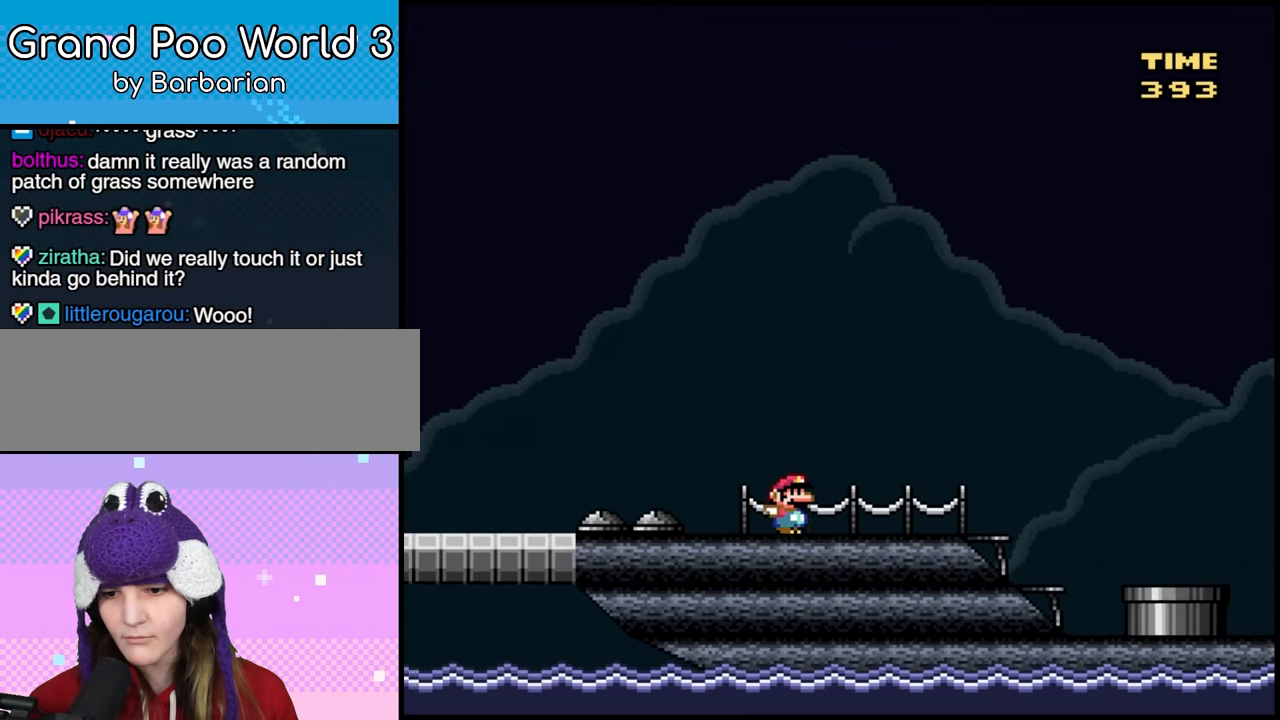
{"buttons": ["DPAD_RIGHT"], "events": []}
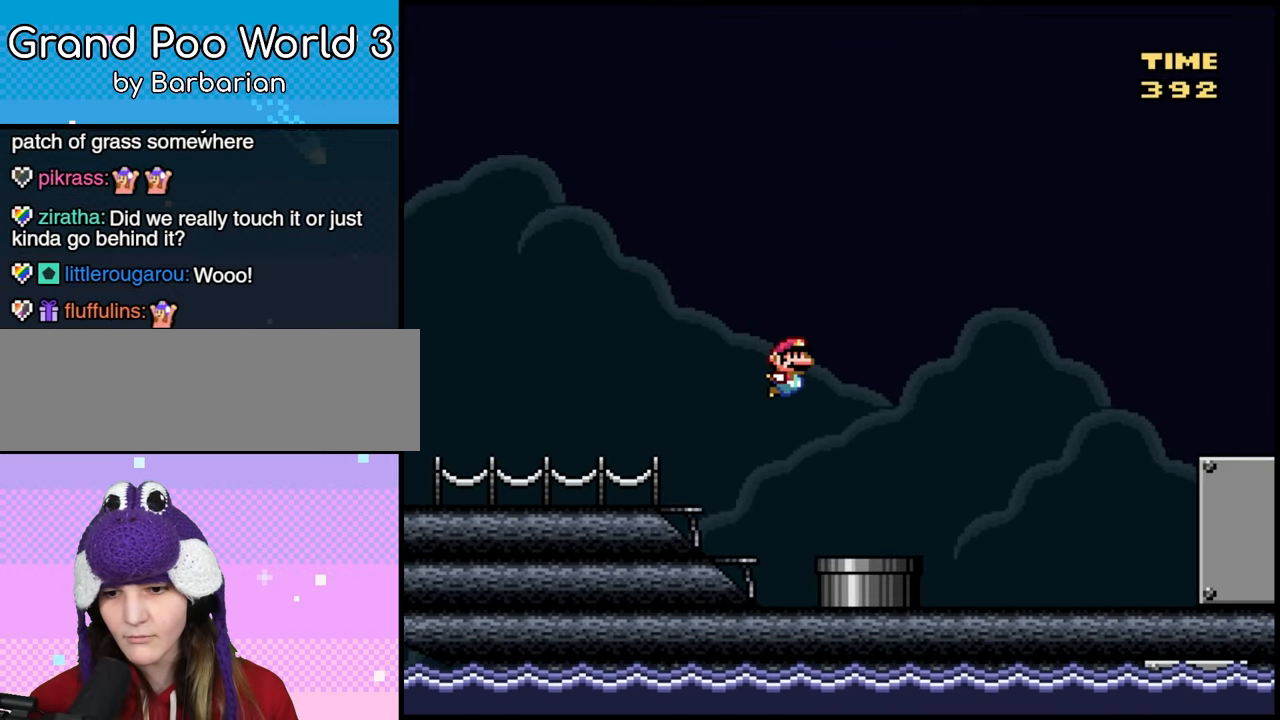
{"buttons": ["DPAD_RIGHT"], "events": [[317, "B", "down"], [433, "B", "up"]]}
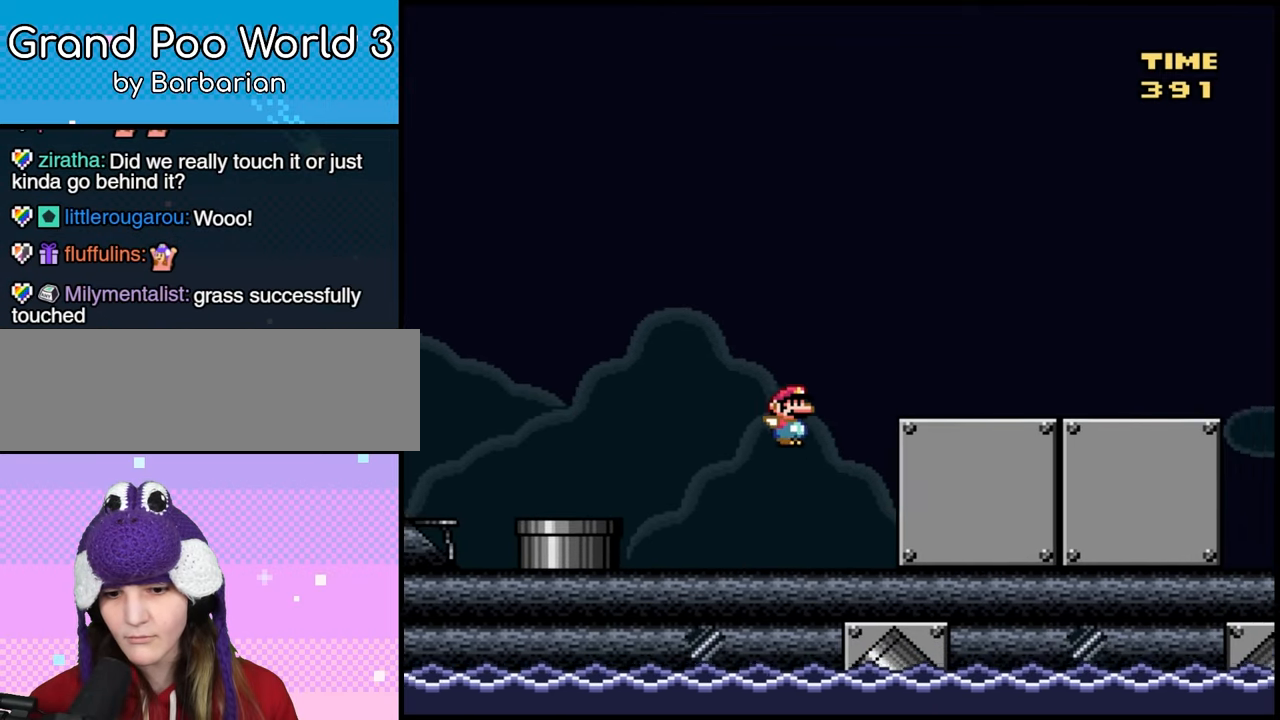
{"buttons": ["DPAD_RIGHT"], "events": [[50, "B", "down"], [150, "B", "up"], [433, "B", "down"], [500, "B", "up"]]}